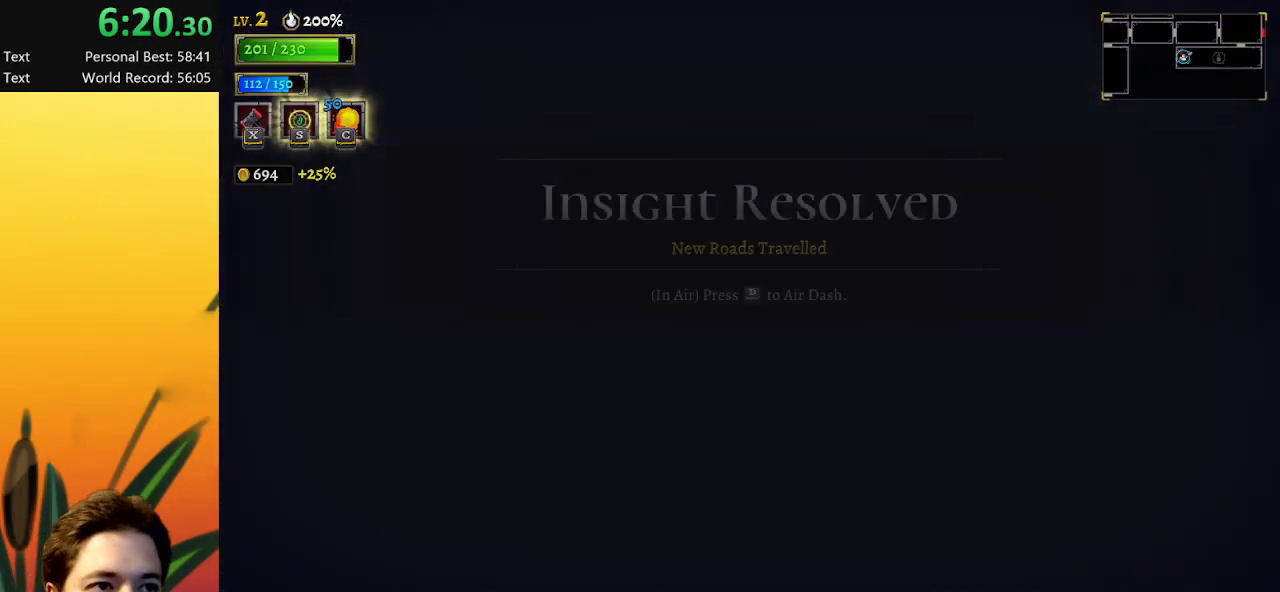
Gameplay with keyboard; each line is a JSON object with the keys held at the frame after it. "events" lists presses ("down") and releases ("up") of "a", "c", "d", "down", "left", "right", "s", "up", "x" and "z" between this image and that frame as [ms after this image, input, new state], when the widget could be followed in between. No other keys are recorded. Mouse input is not recorded.
{"keys": ["right"], "events": [[167, "right", "down"]]}
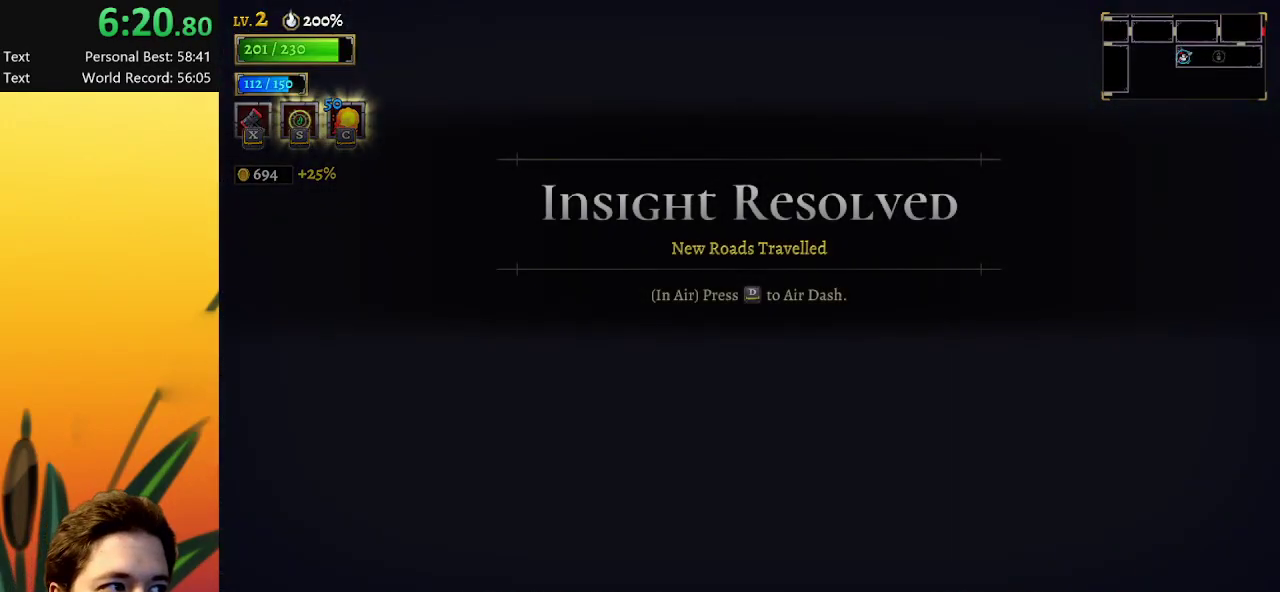
{"keys": ["right"], "events": []}
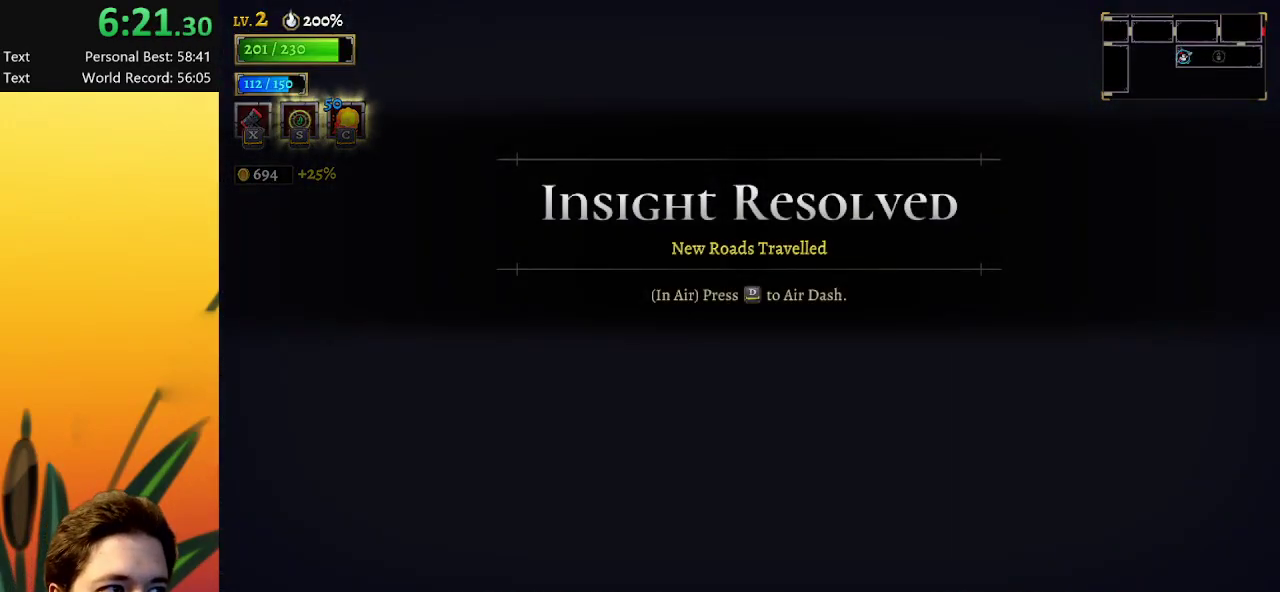
{"keys": ["right"], "events": []}
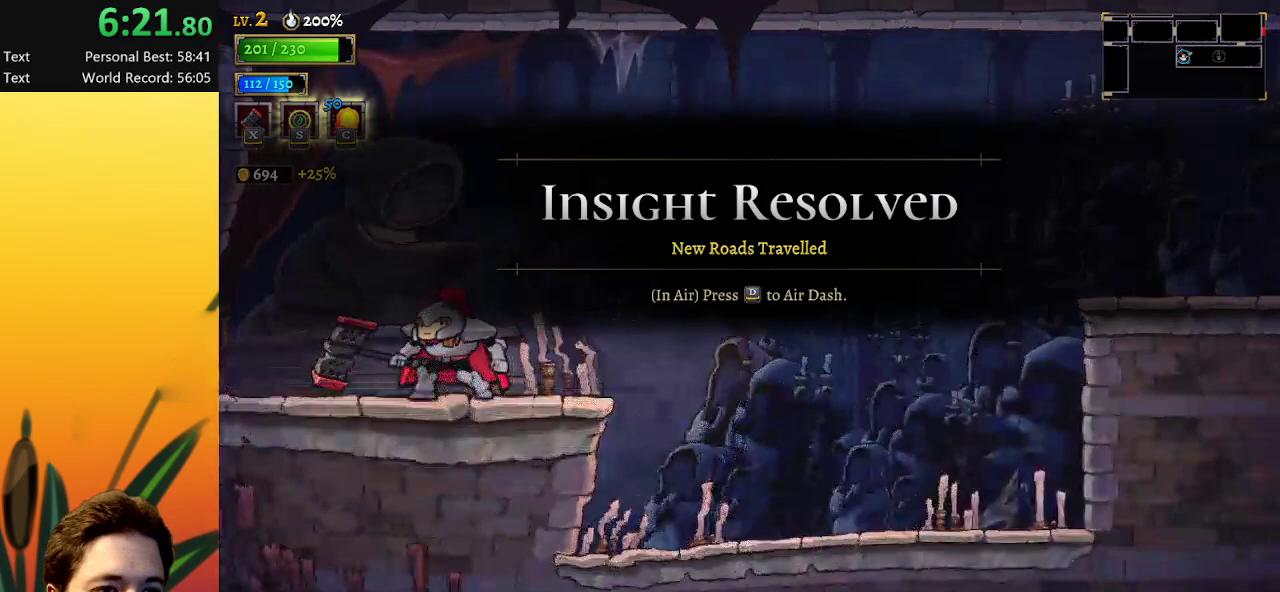
{"keys": ["right"], "events": []}
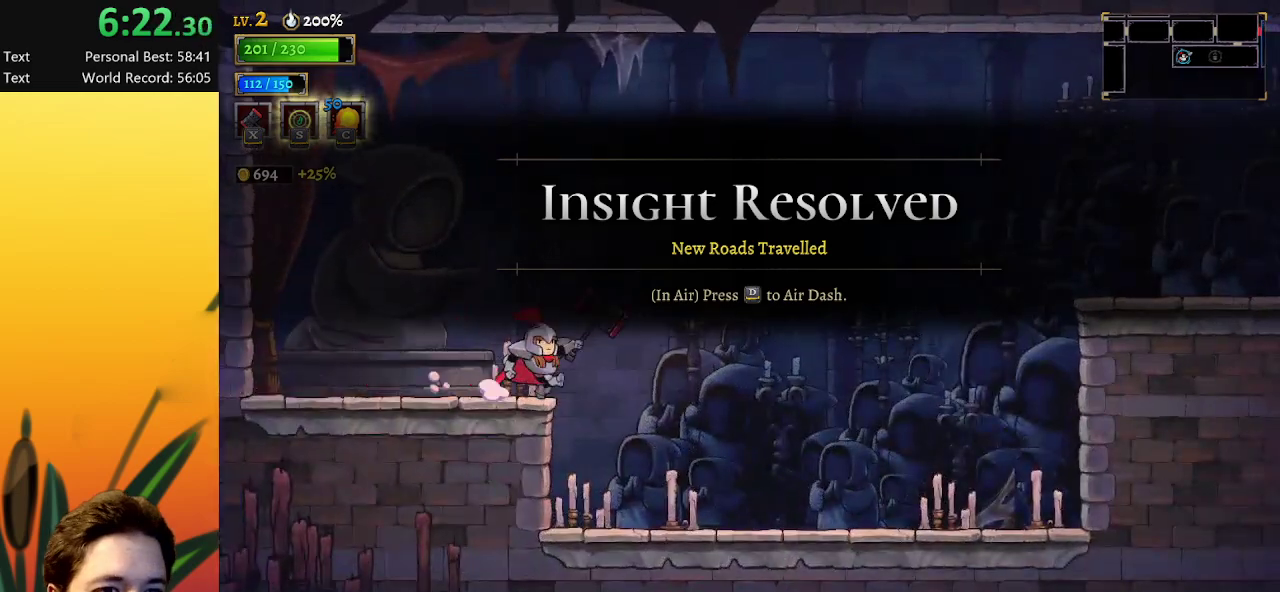
{"keys": ["d", "right"], "events": [[50, "z", "down"], [467, "d", "down"], [467, "z", "up"]]}
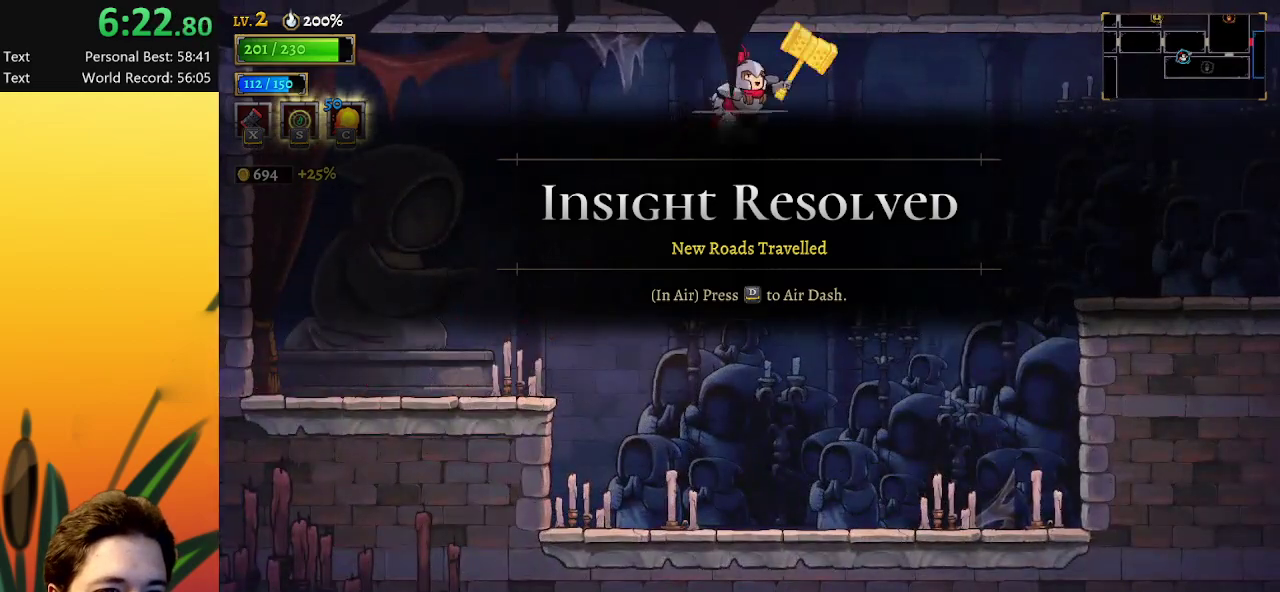
{"keys": ["right"], "events": [[200, "d", "up"]]}
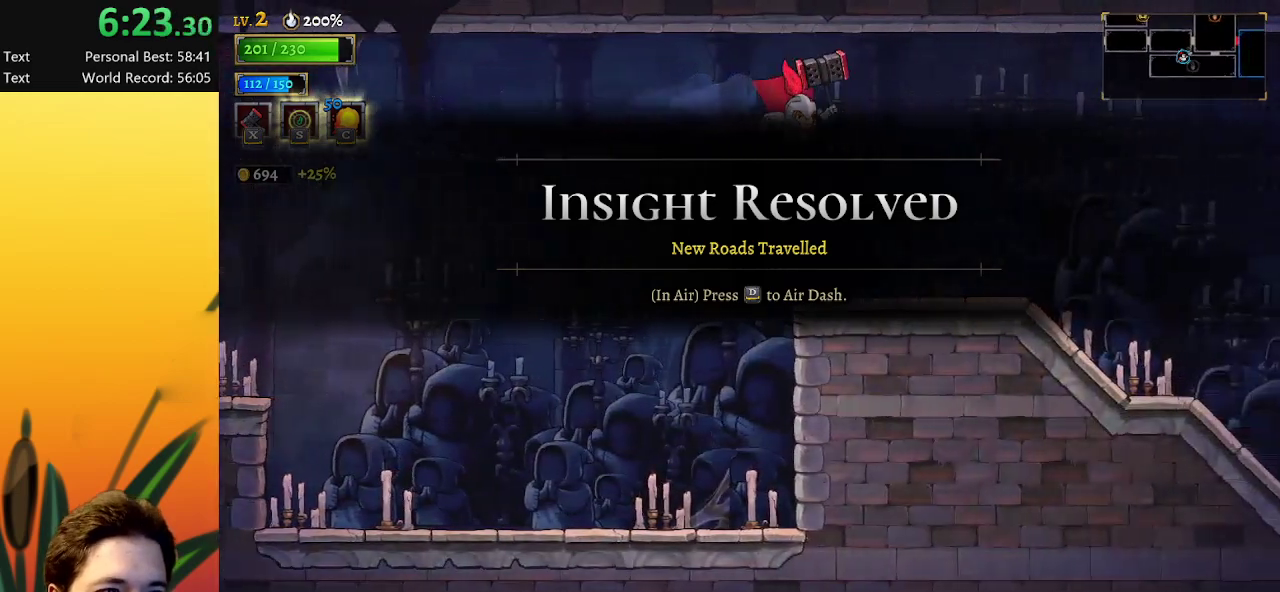
{"keys": ["left", "up"], "events": [[133, "right", "up"], [267, "left", "down"], [317, "up", "down"]]}
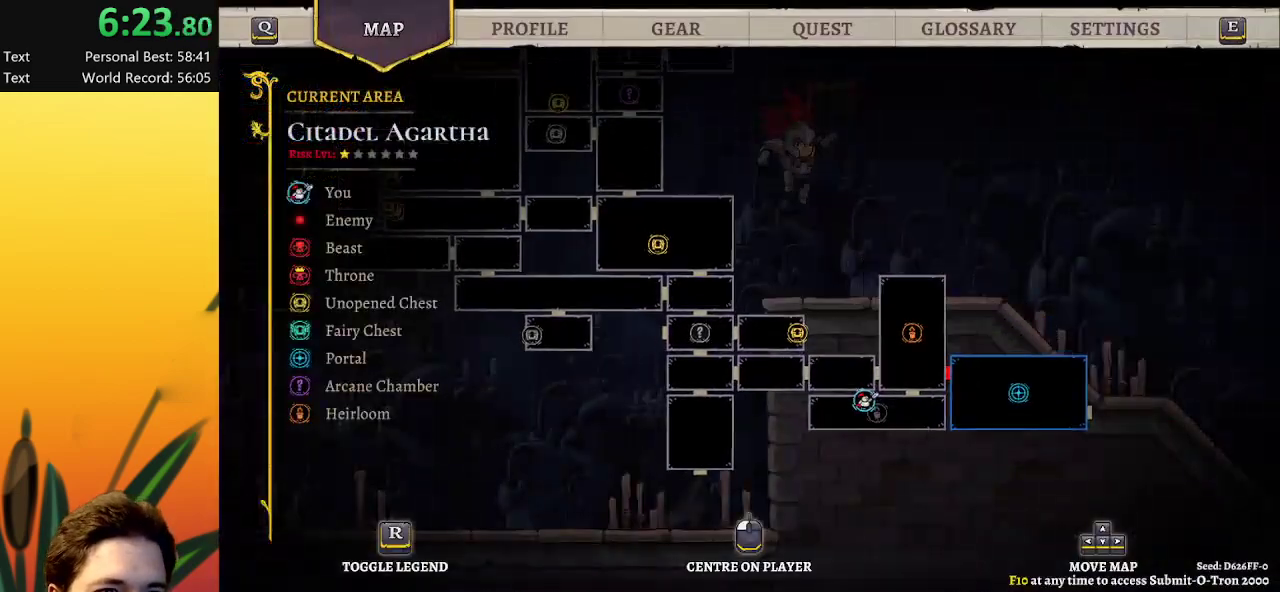
{"keys": ["up"], "events": [[433, "left", "up"]]}
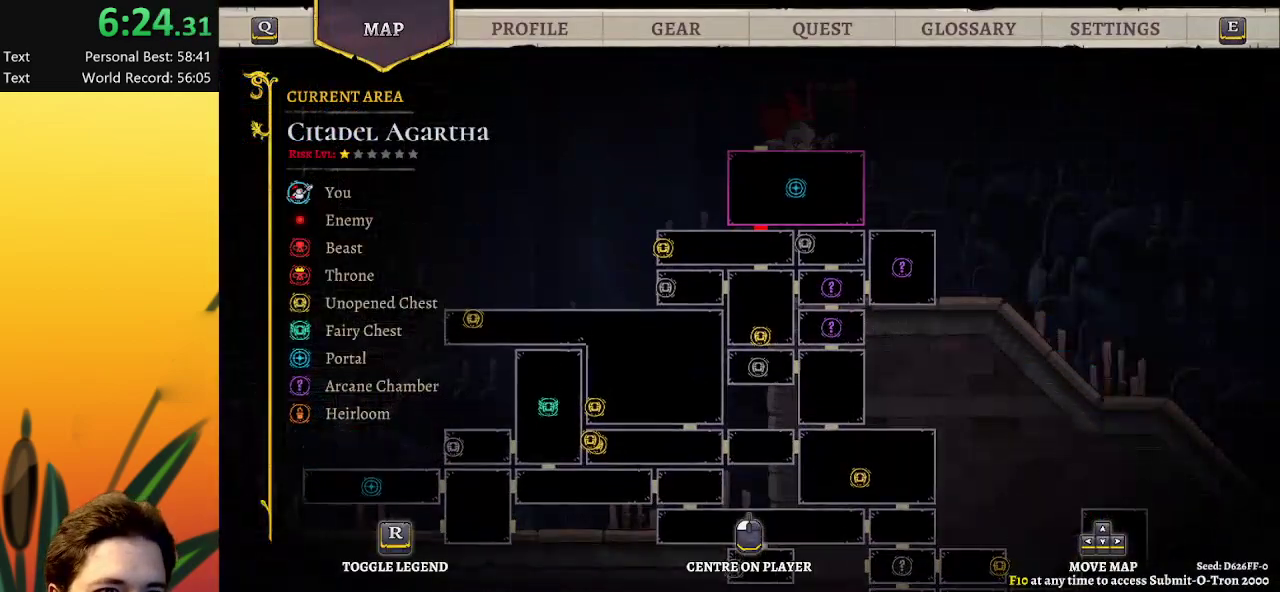
{"keys": ["down", "right"], "events": [[67, "up", "up"], [217, "down", "down"], [400, "right", "down"]]}
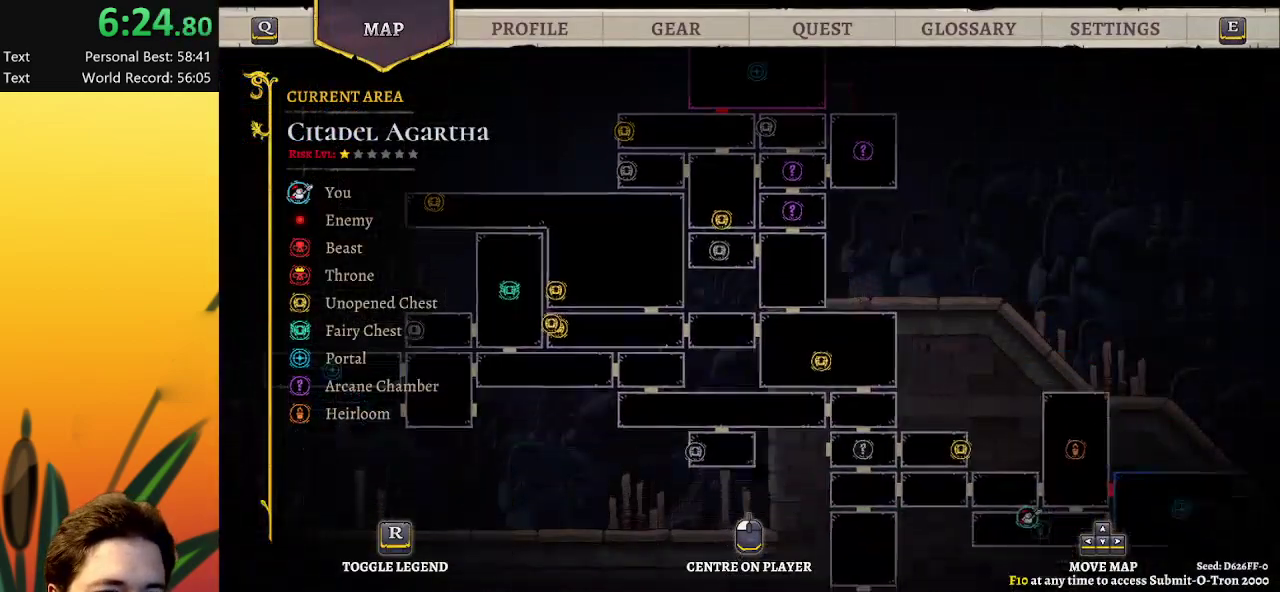
{"keys": ["left"], "events": [[183, "right", "up"], [217, "down", "up"], [500, "left", "down"]]}
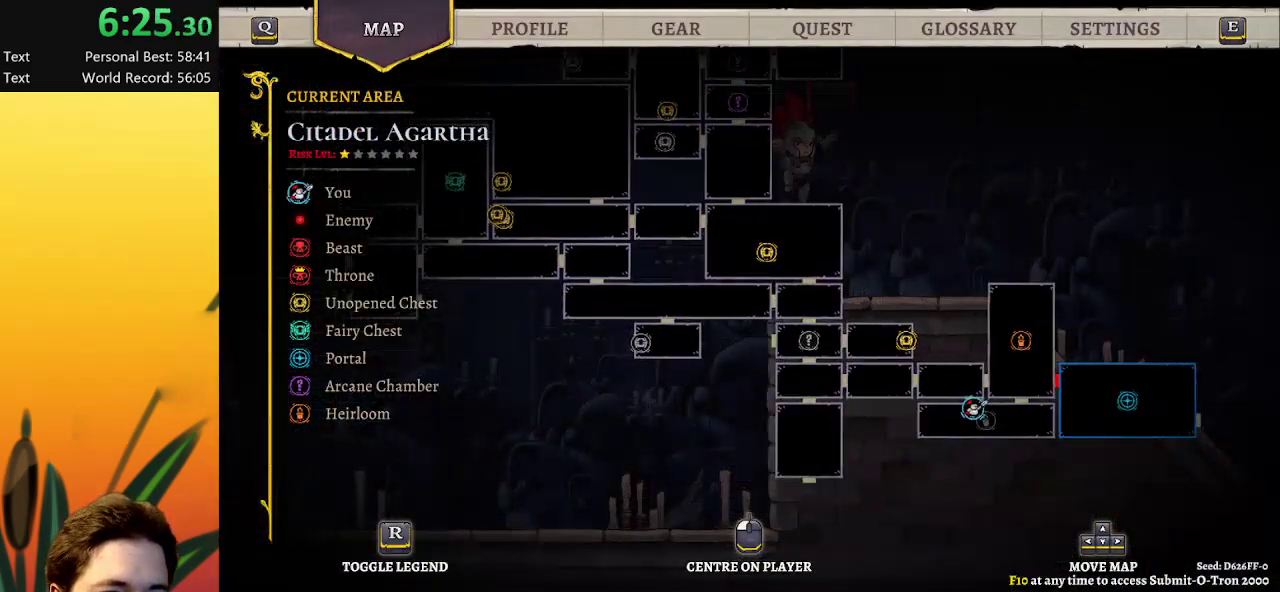
{"keys": [], "events": [[233, "up", "down"], [417, "up", "up"], [467, "left", "up"]]}
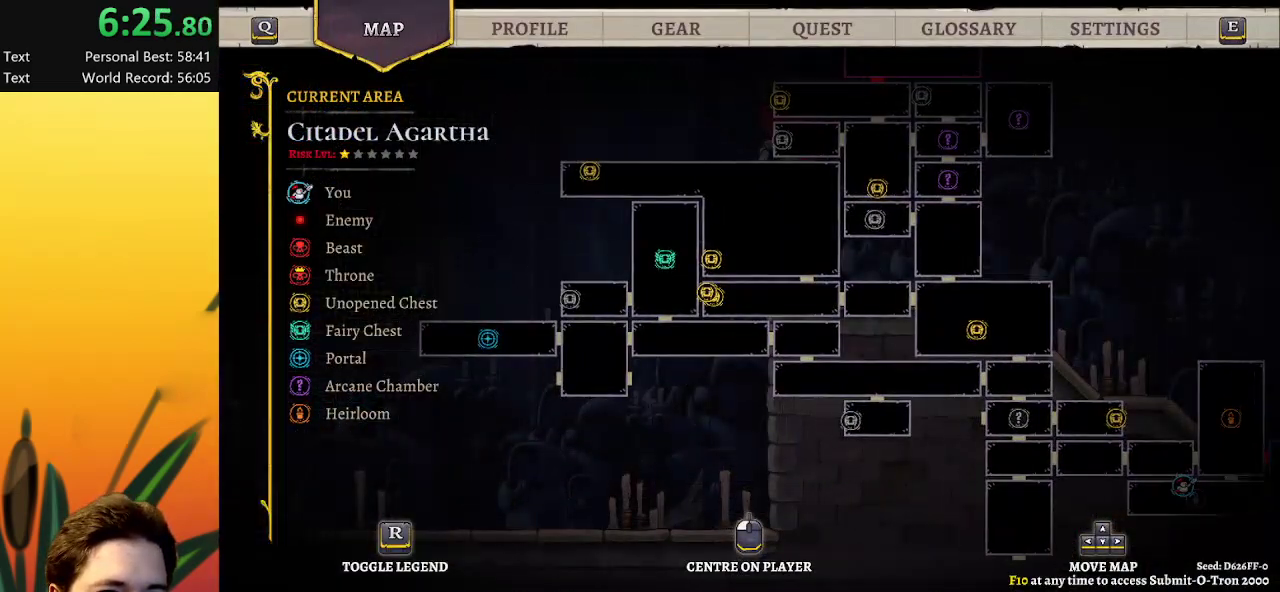
{"keys": ["right"], "events": [[100, "down", "down"], [317, "right", "down"], [450, "down", "up"]]}
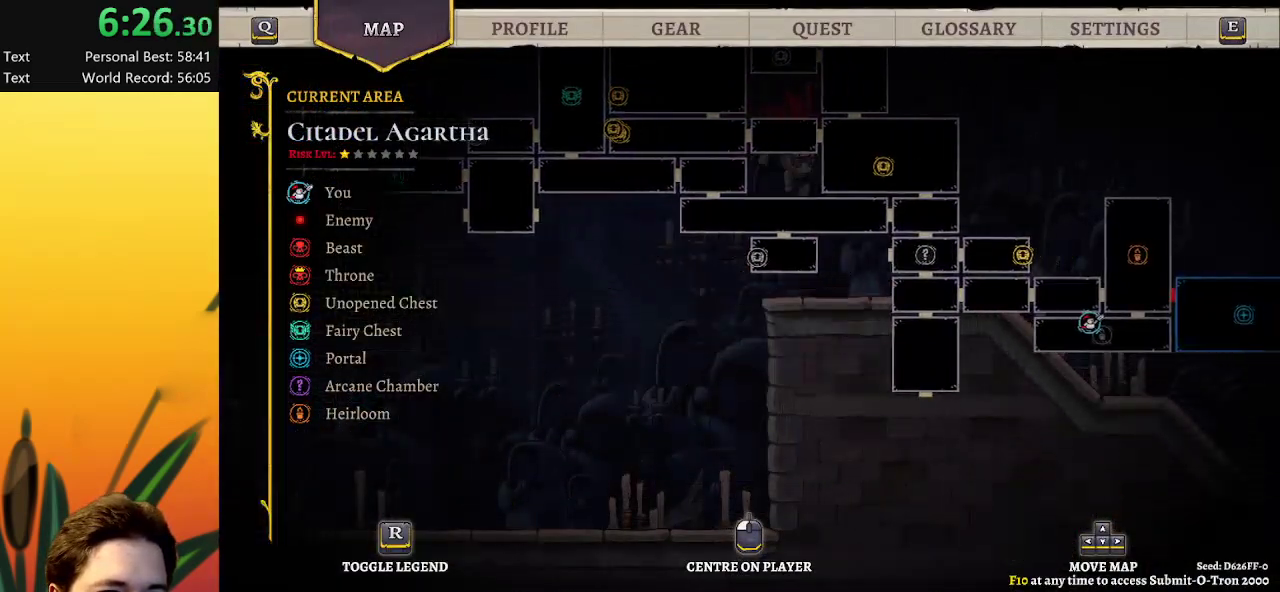
{"keys": [], "events": [[183, "right", "up"]]}
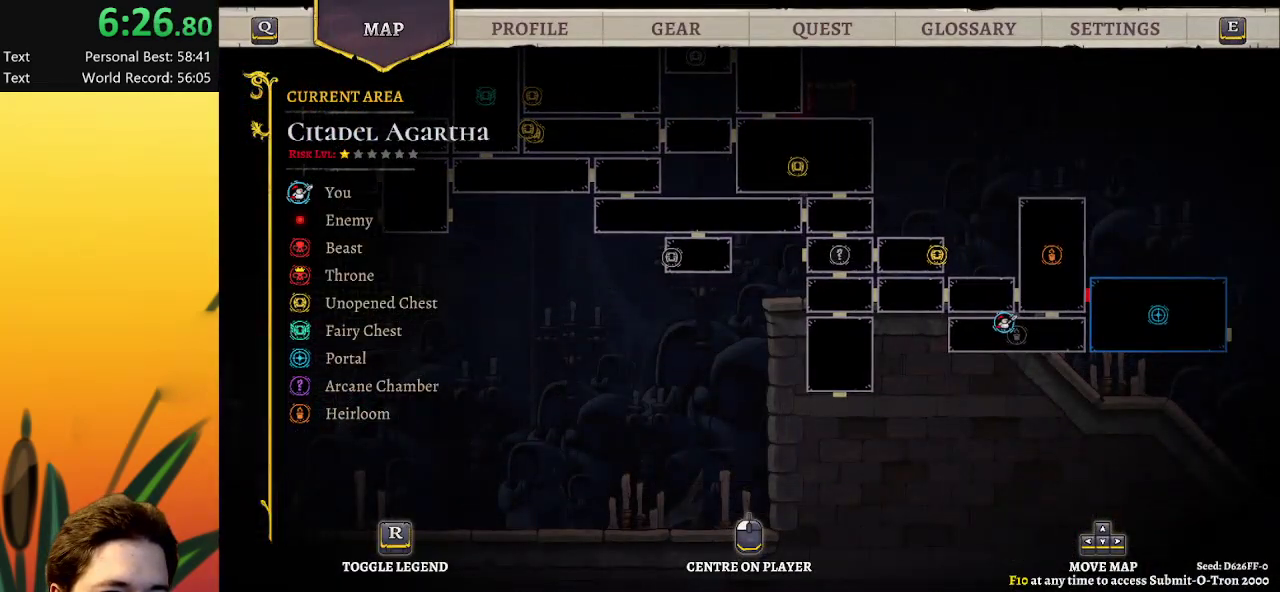
{"keys": ["right"], "events": [[233, "right", "down"]]}
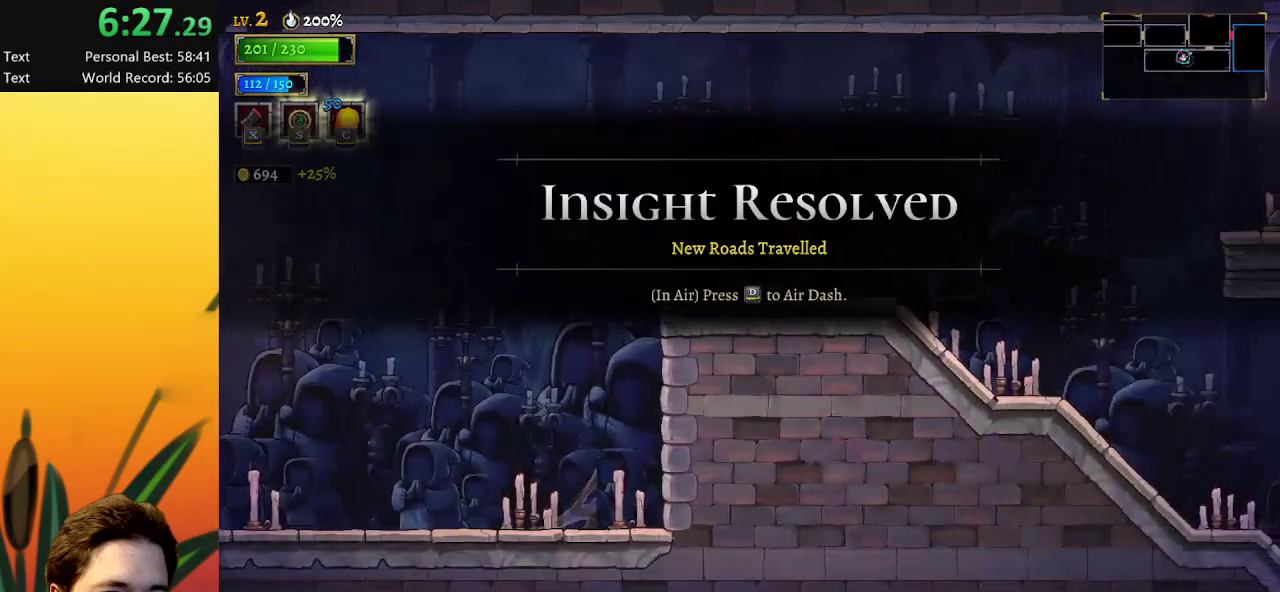
{"keys": ["d", "right"], "events": [[200, "z", "down"], [433, "d", "down"], [433, "z", "up"]]}
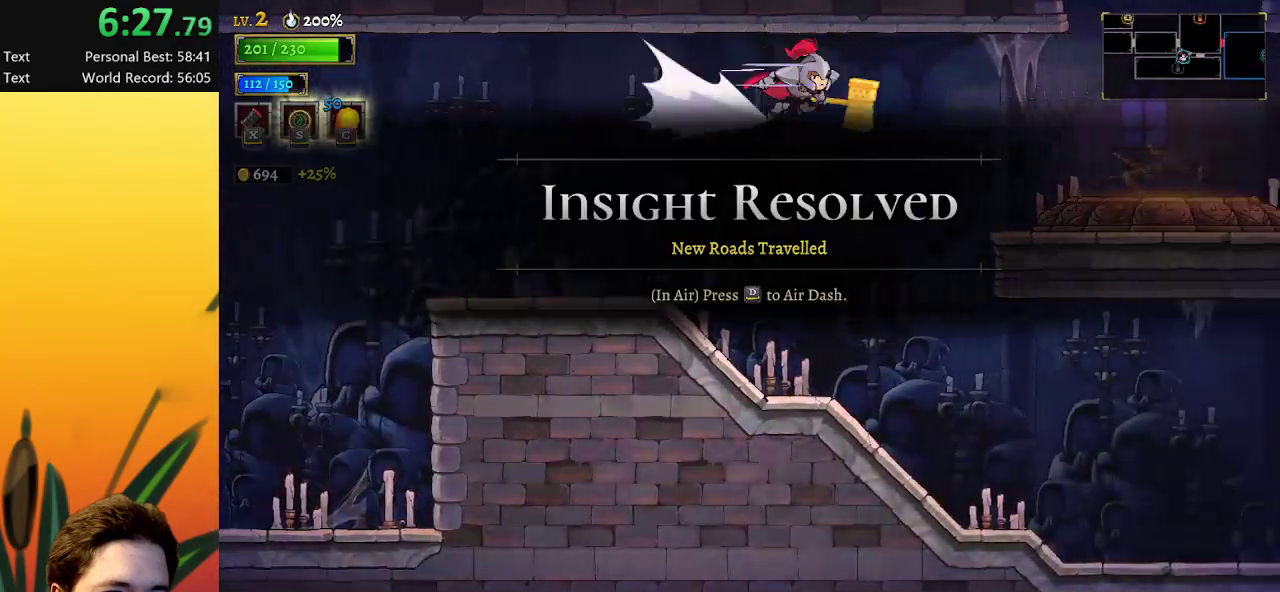
{"keys": ["right"], "events": [[167, "d", "up"]]}
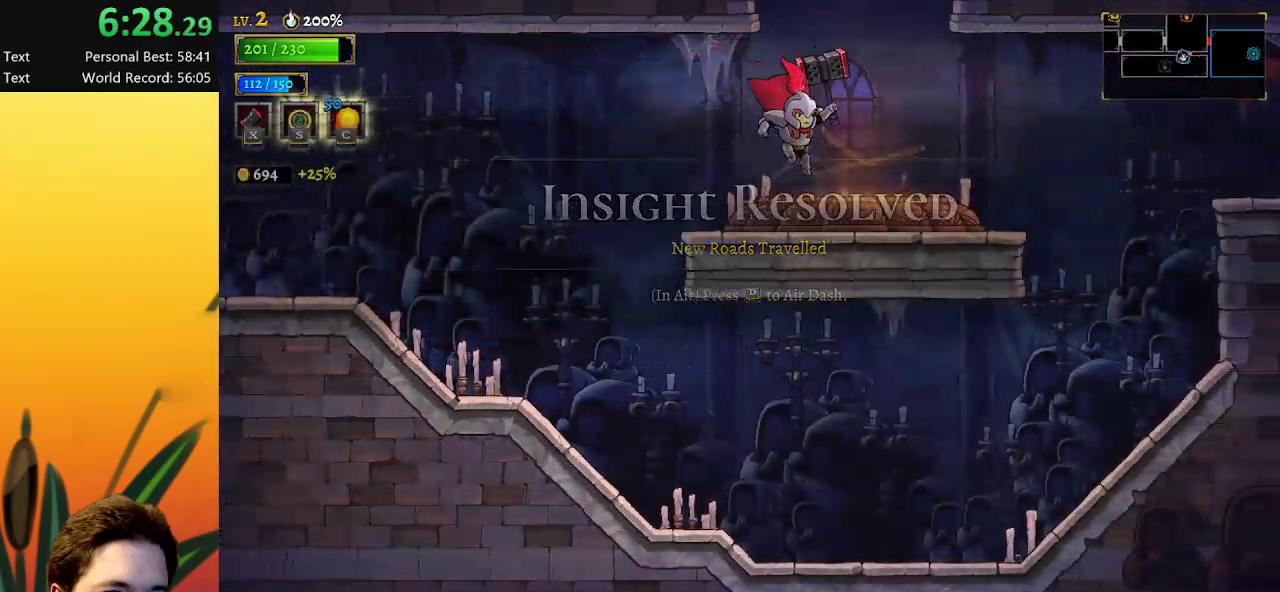
{"keys": [], "events": [[183, "right", "up"], [217, "up", "down"], [317, "up", "up"]]}
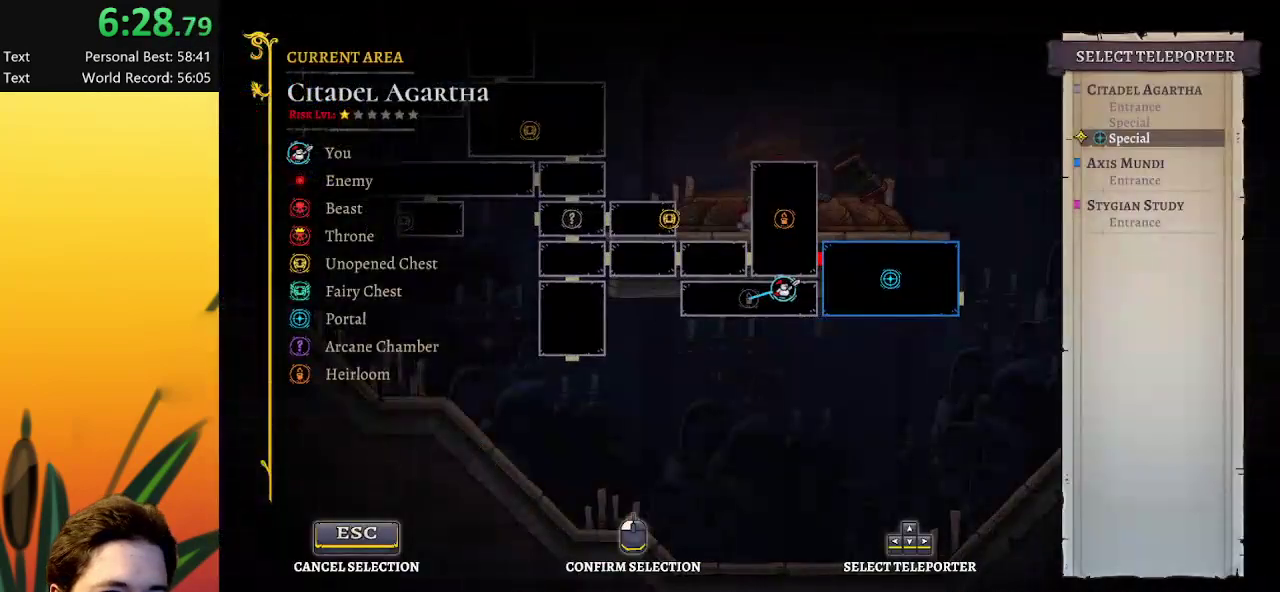
{"keys": [], "events": []}
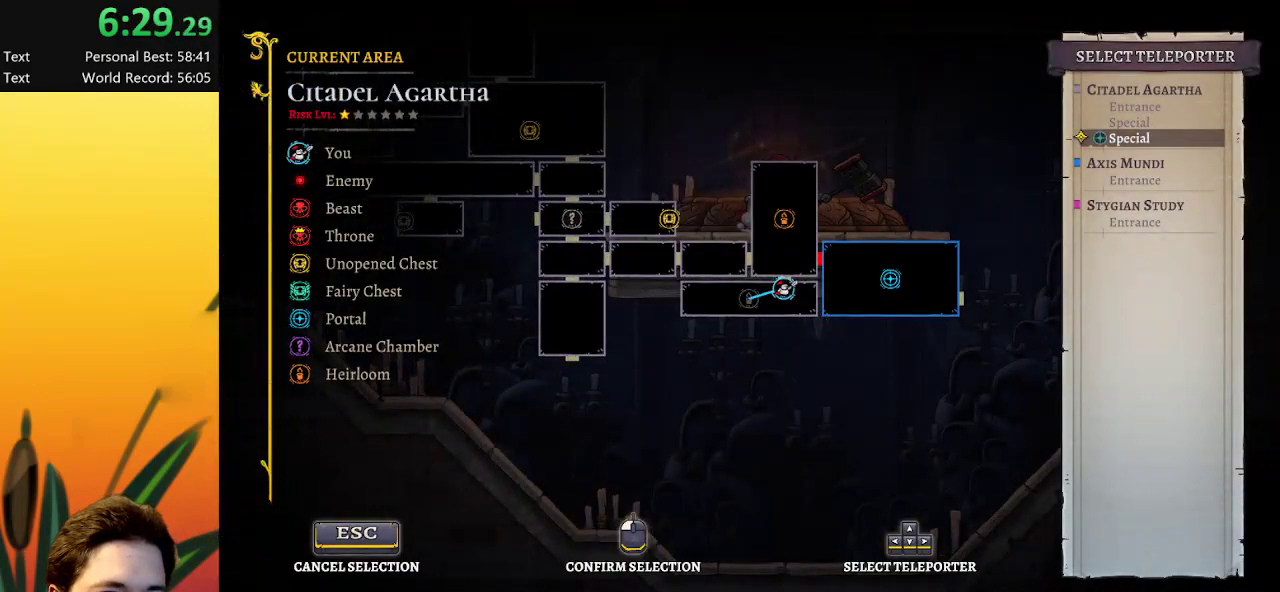
{"keys": [], "events": []}
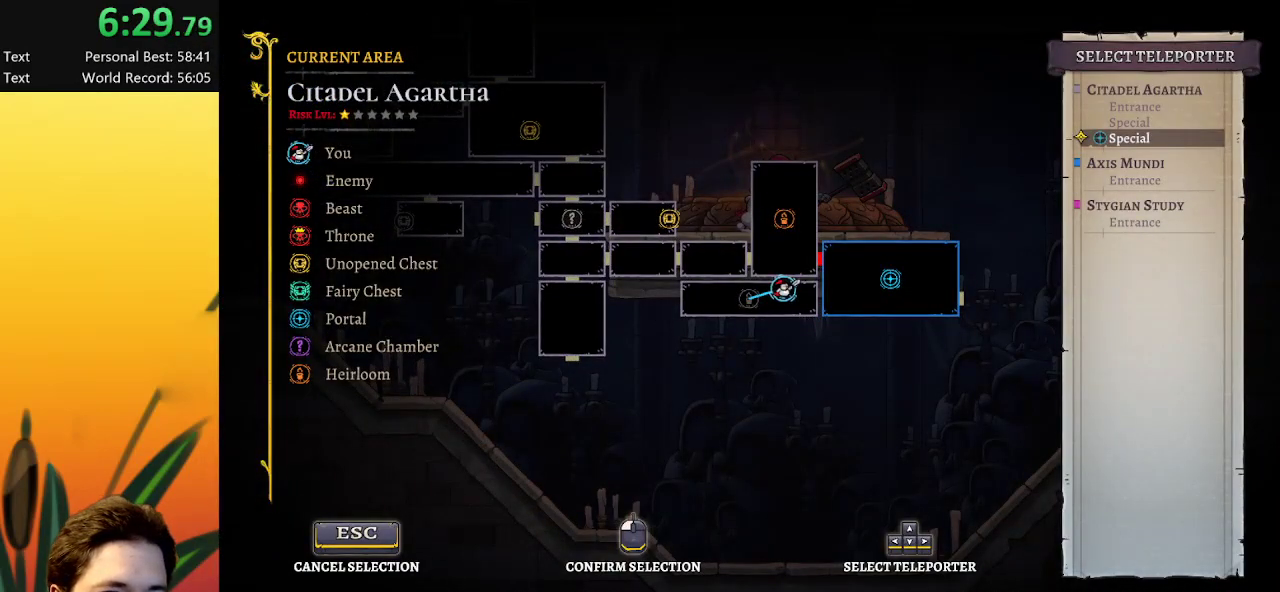
{"keys": [], "events": []}
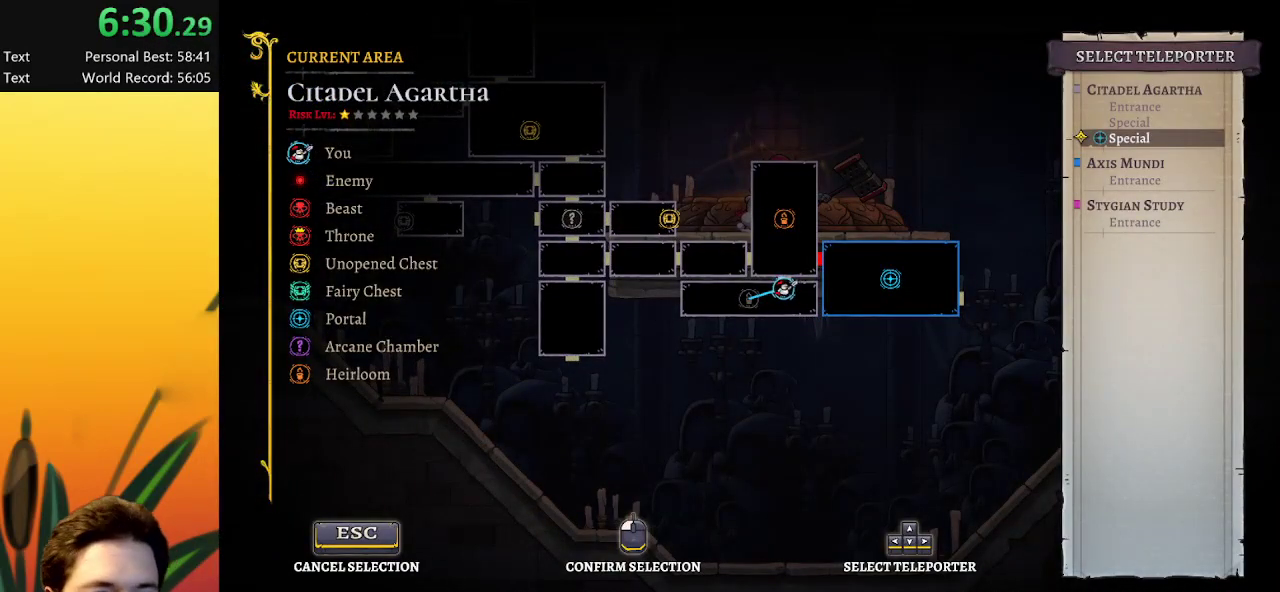
{"keys": [], "events": [[333, "up", "down"], [433, "up", "up"]]}
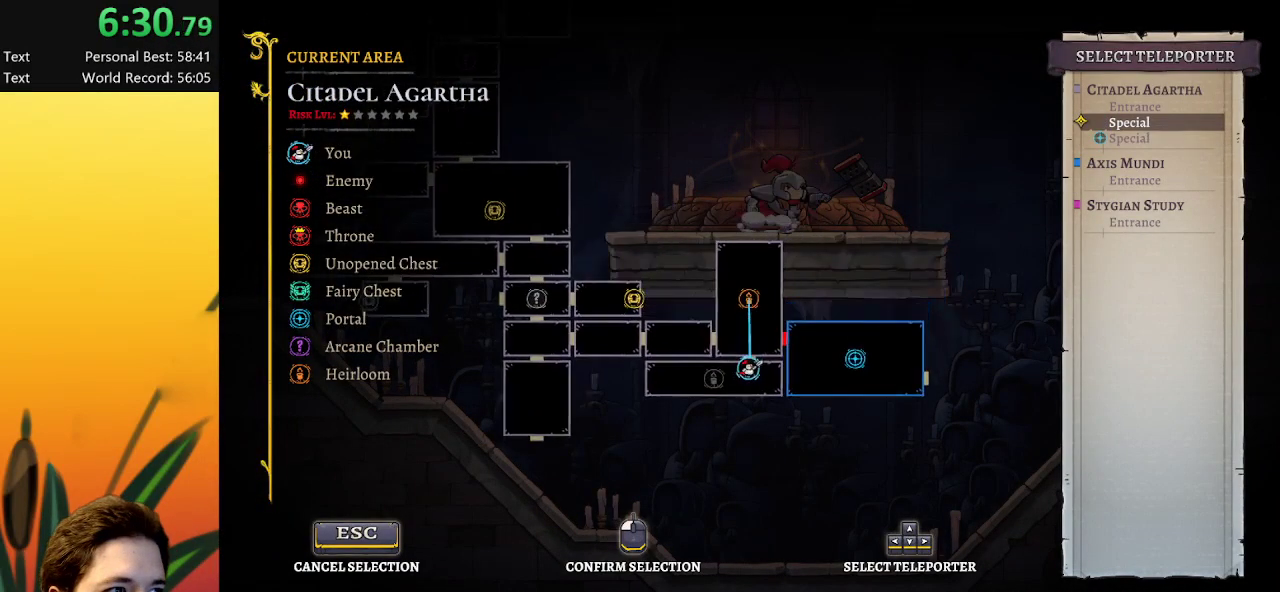
{"keys": [], "events": [[67, "up", "down"], [167, "up", "up"]]}
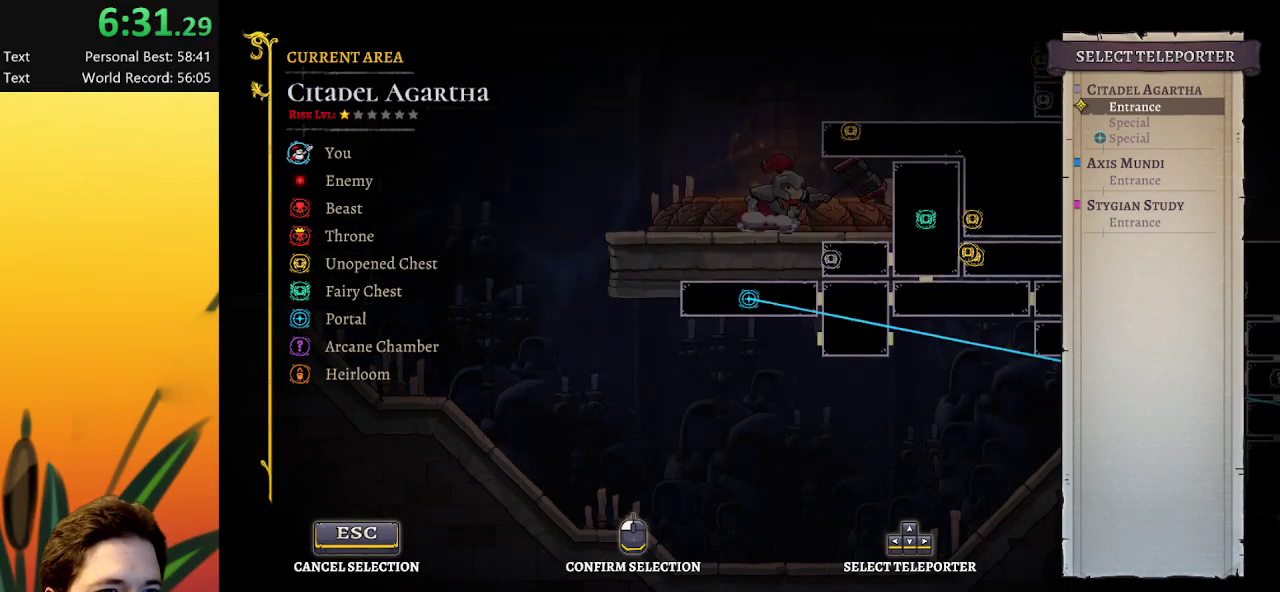
{"keys": [], "events": []}
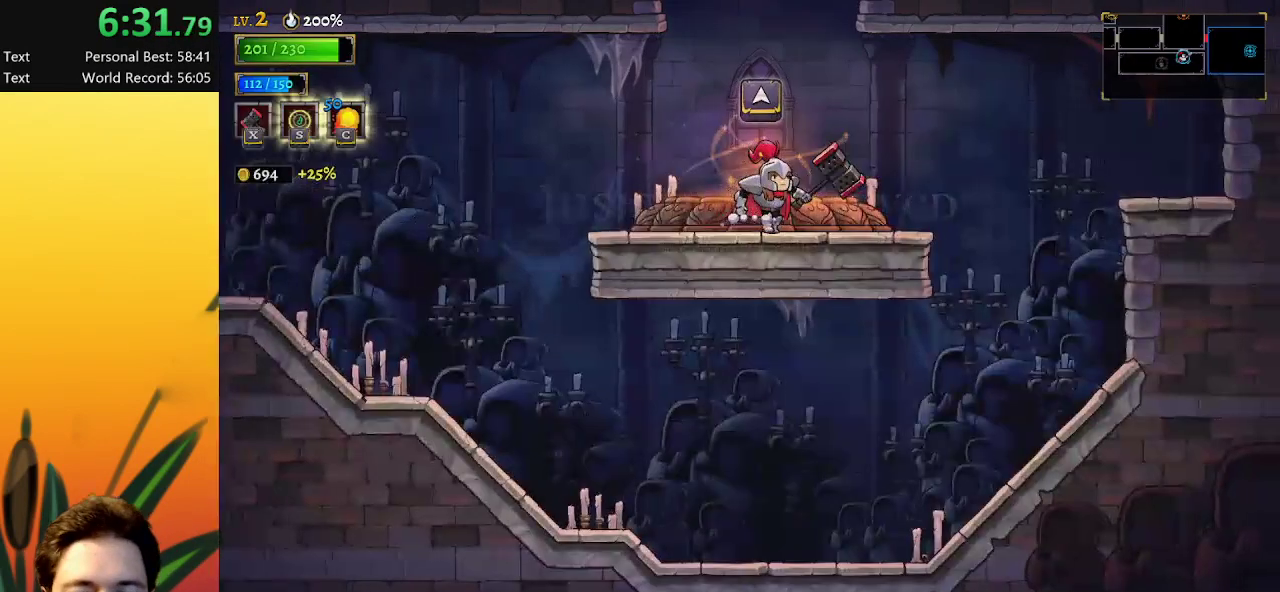
{"keys": ["z"], "events": [[333, "z", "down"]]}
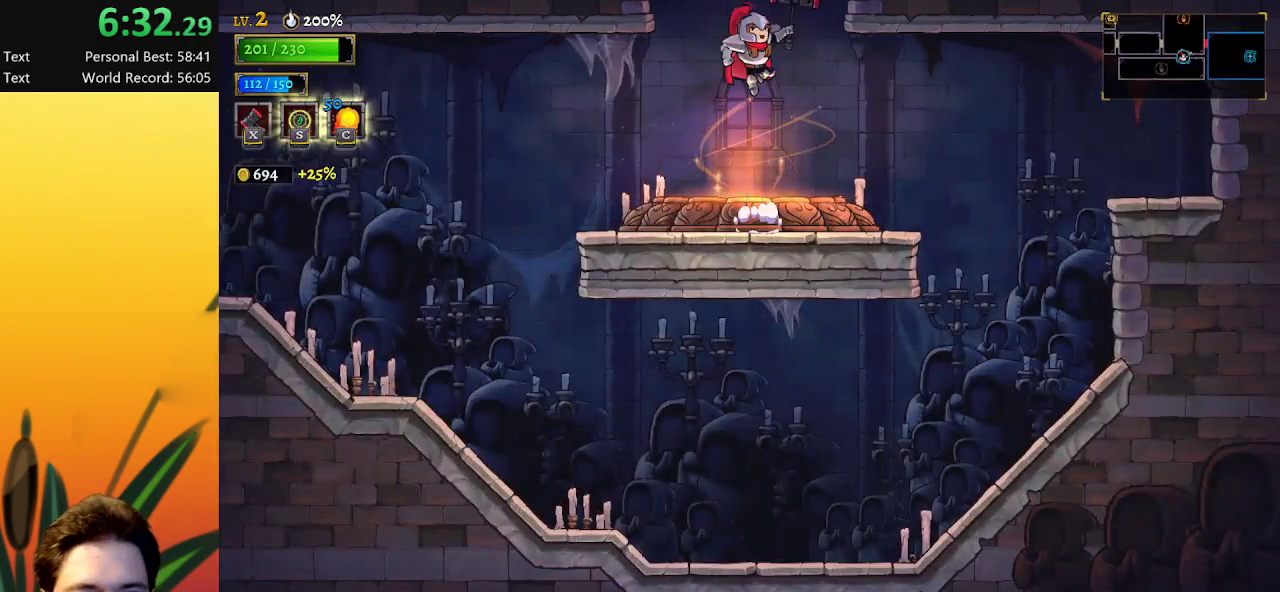
{"keys": ["left"], "events": [[200, "left", "down"], [300, "z", "up"]]}
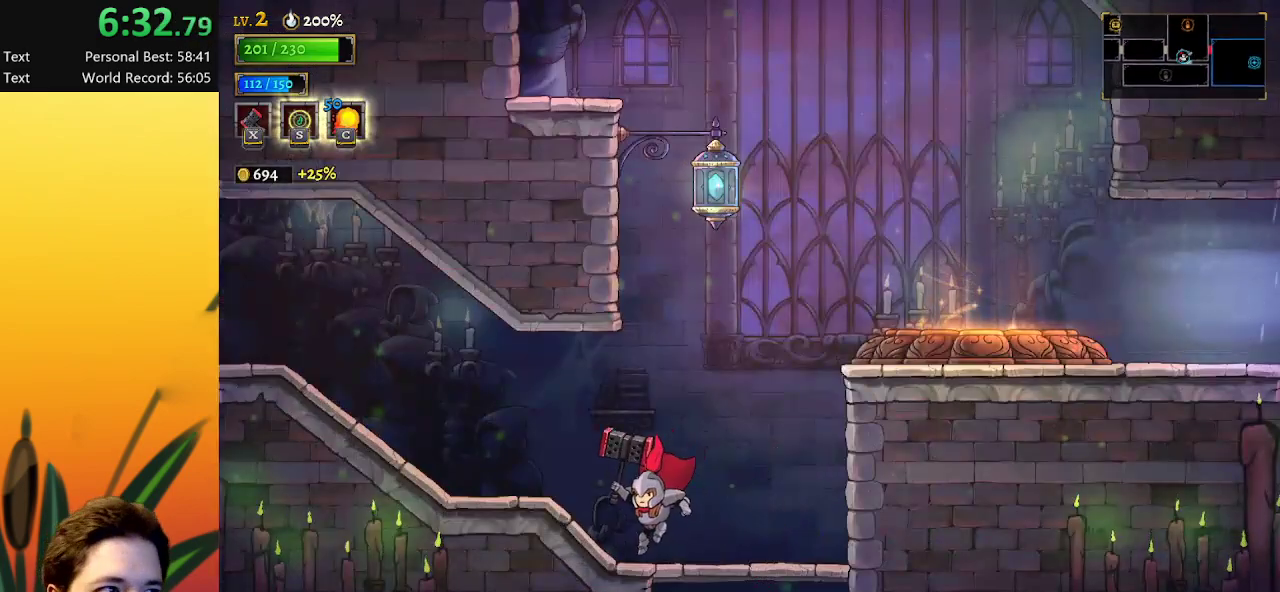
{"keys": ["left"], "events": [[267, "a", "down"], [450, "a", "up"]]}
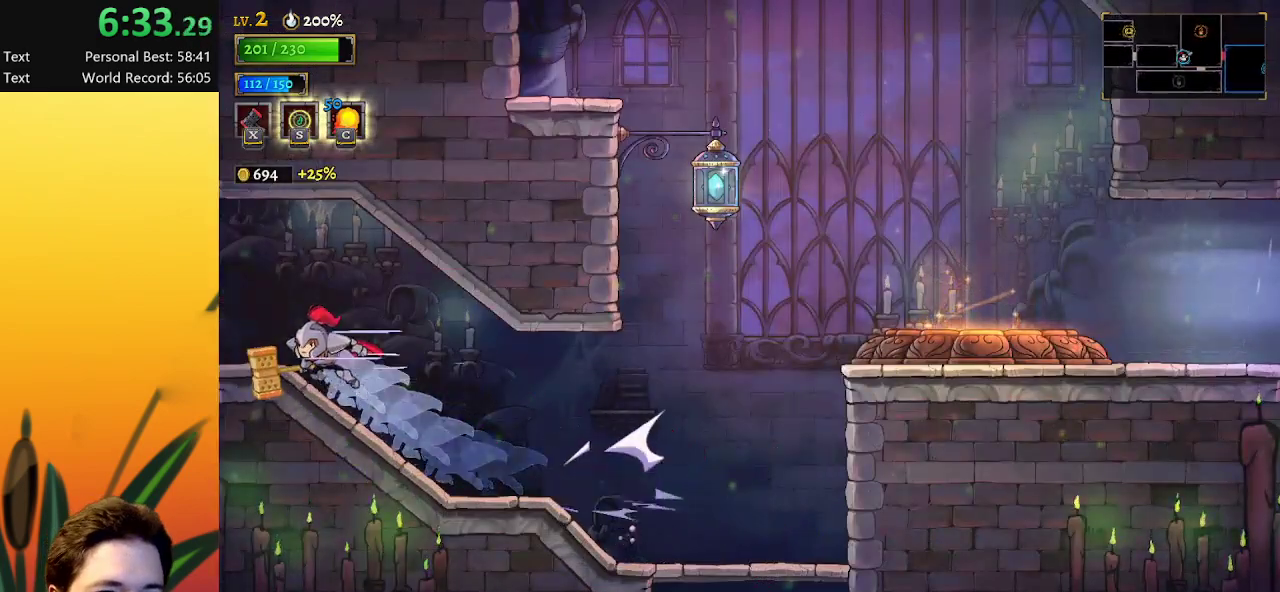
{"keys": [], "events": [[100, "a", "down"], [283, "a", "up"], [467, "left", "up"]]}
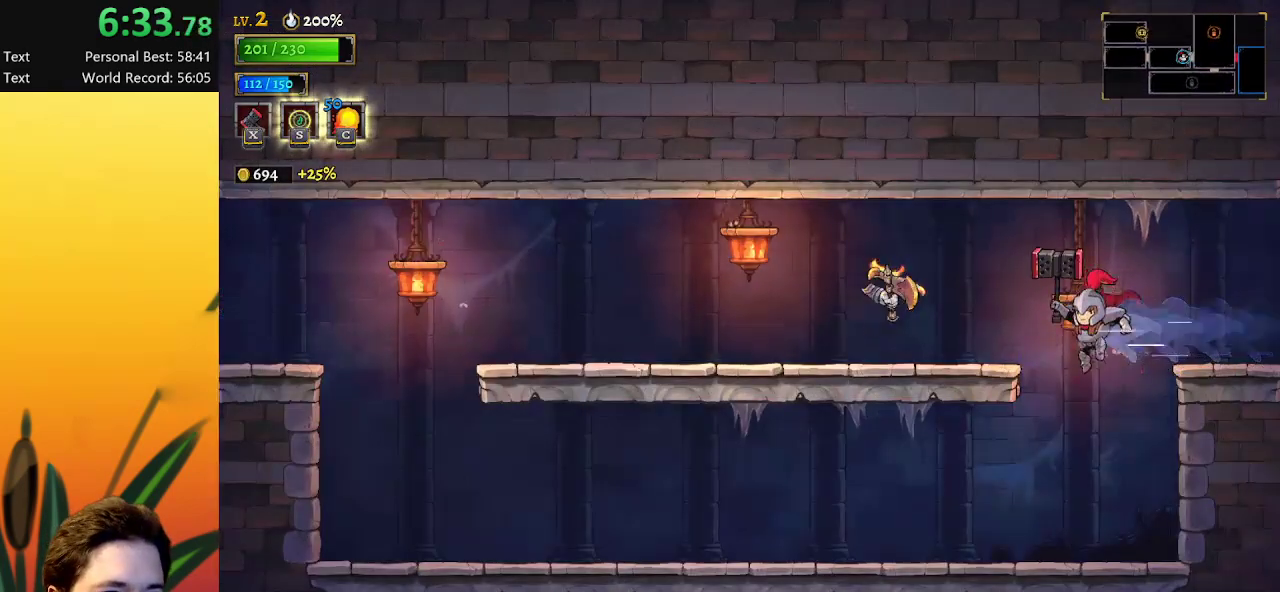
{"keys": ["a", "left"], "events": [[150, "left", "down"], [433, "a", "down"]]}